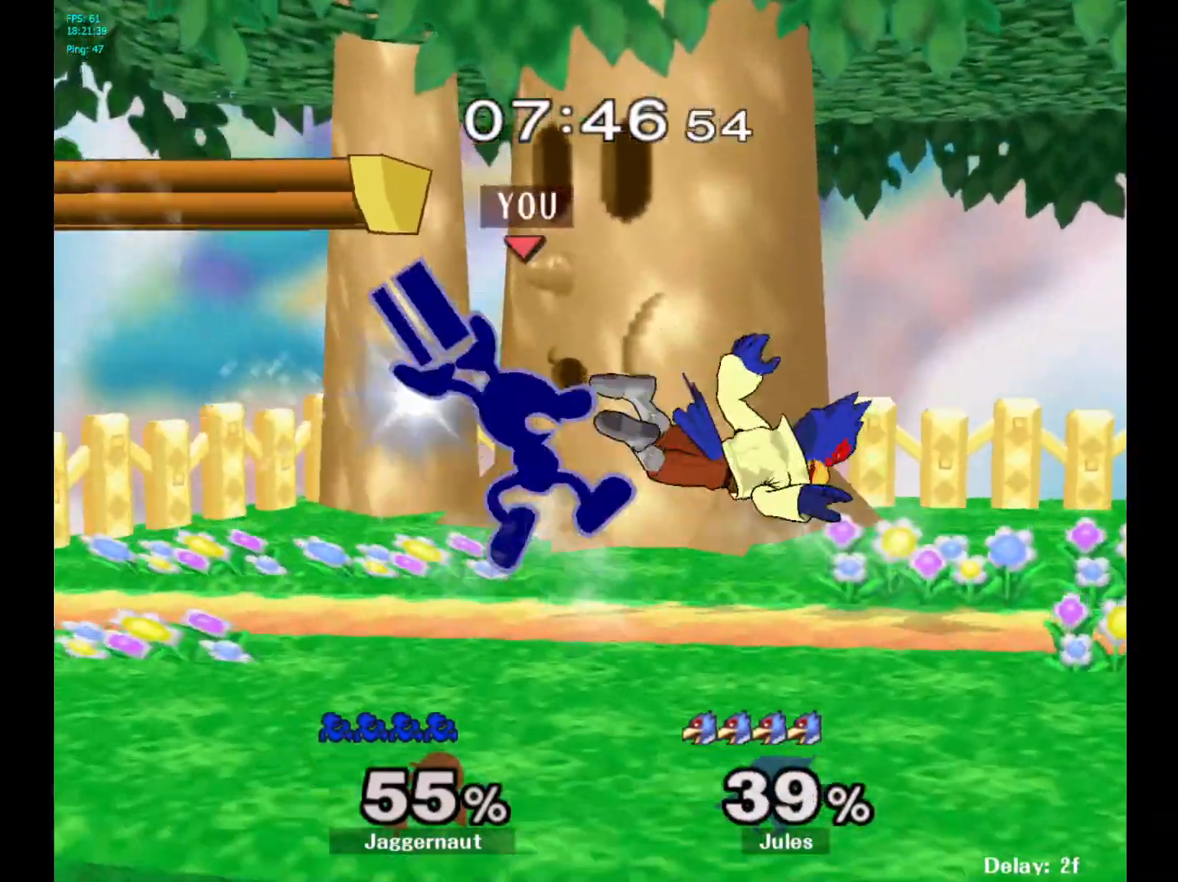
Gameplay with a controller (Nintendo layout); each line is a JSON object with the inputs held at the frame after it. "events" lists button and stick changes between this image and that frame as [ms after this image, input, new state], when the widget could be followed in between. Not read: L3 R3.
{"buttons": [], "left_stick": "center", "right_stick": "center", "events": [[67, "A", "up"], [183, "left_stick", "center"], [300, "left_stick", "down"], [317, "R1", "down"], [450, "left_stick", "center"], [467, "R1", "up"]]}
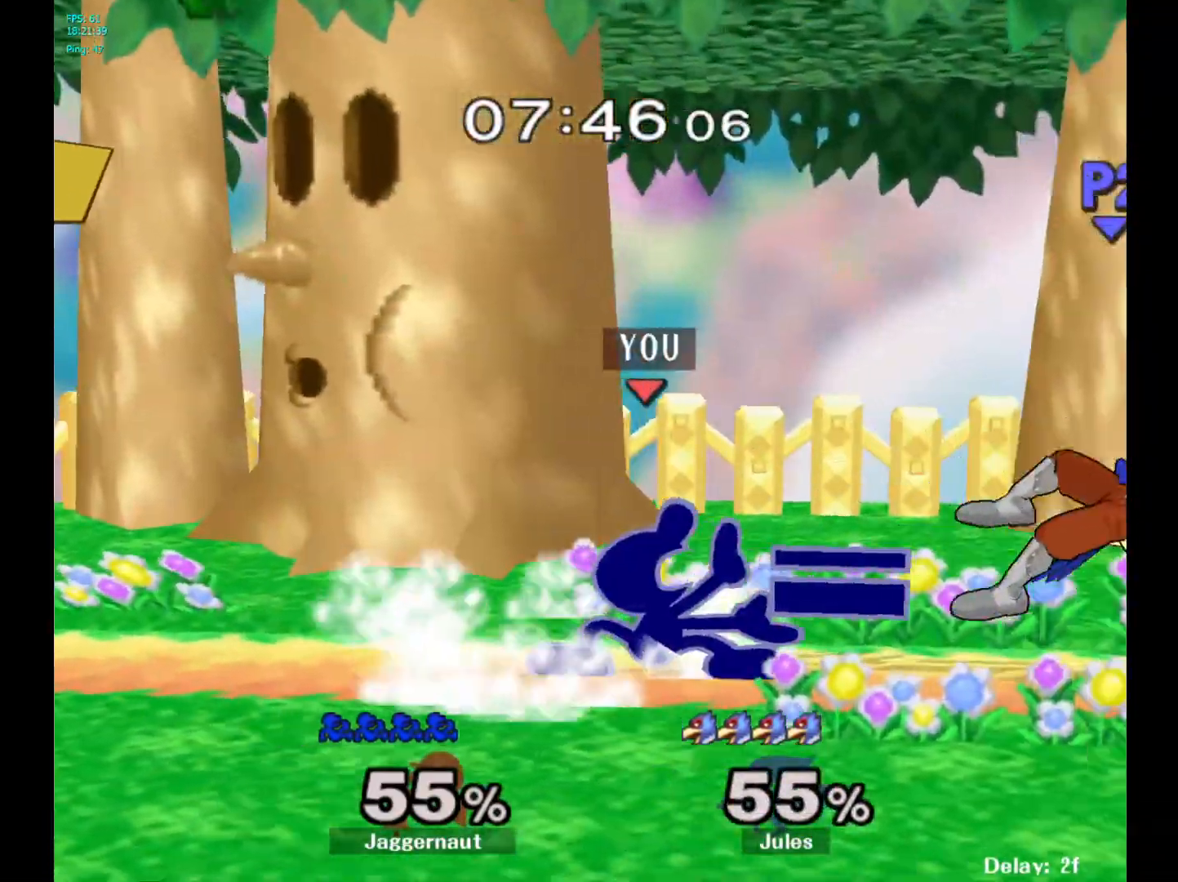
{"buttons": ["A"], "left_stick": "down", "right_stick": "center", "events": [[50, "left_stick", "right"], [367, "left_stick", "down"], [417, "A", "down"]]}
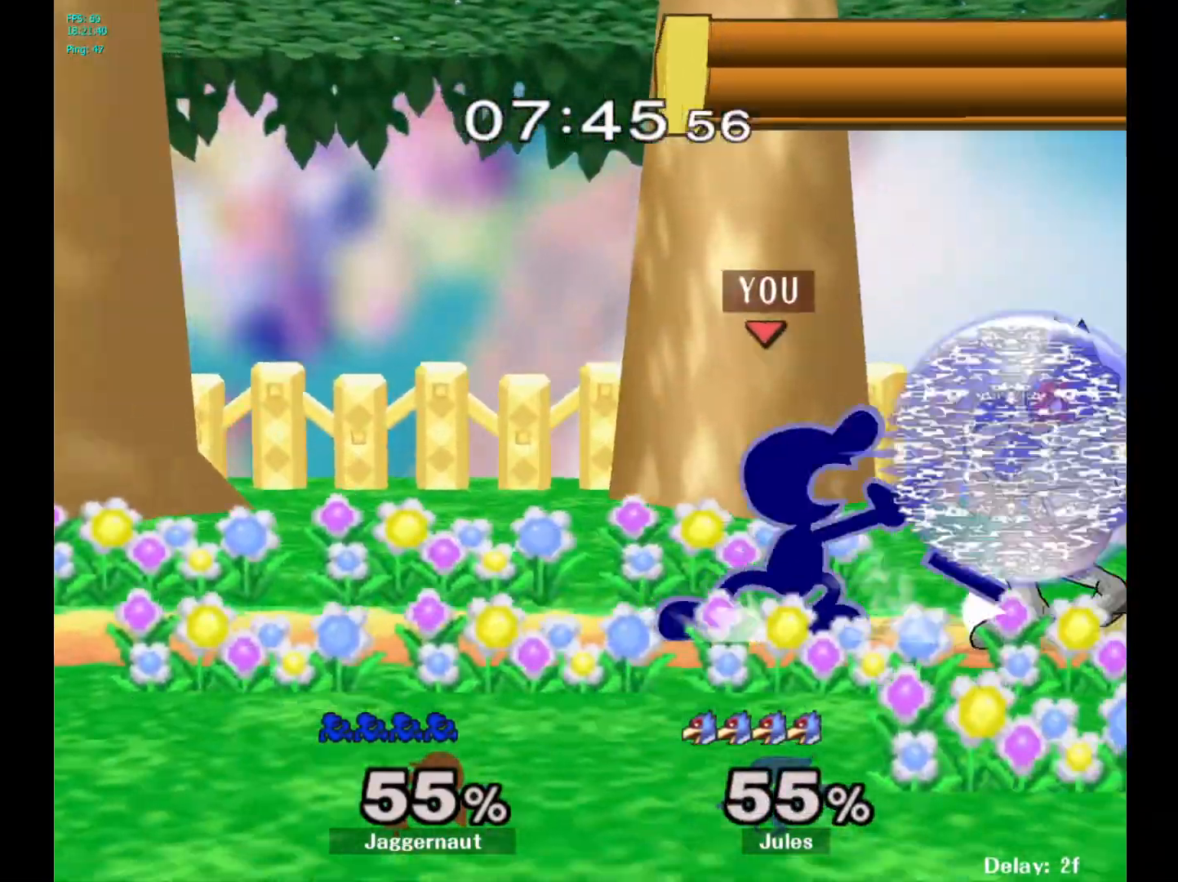
{"buttons": ["A"], "left_stick": "center", "right_stick": "center", "events": [[50, "A", "up"], [150, "left_stick", "center"], [450, "A", "down"]]}
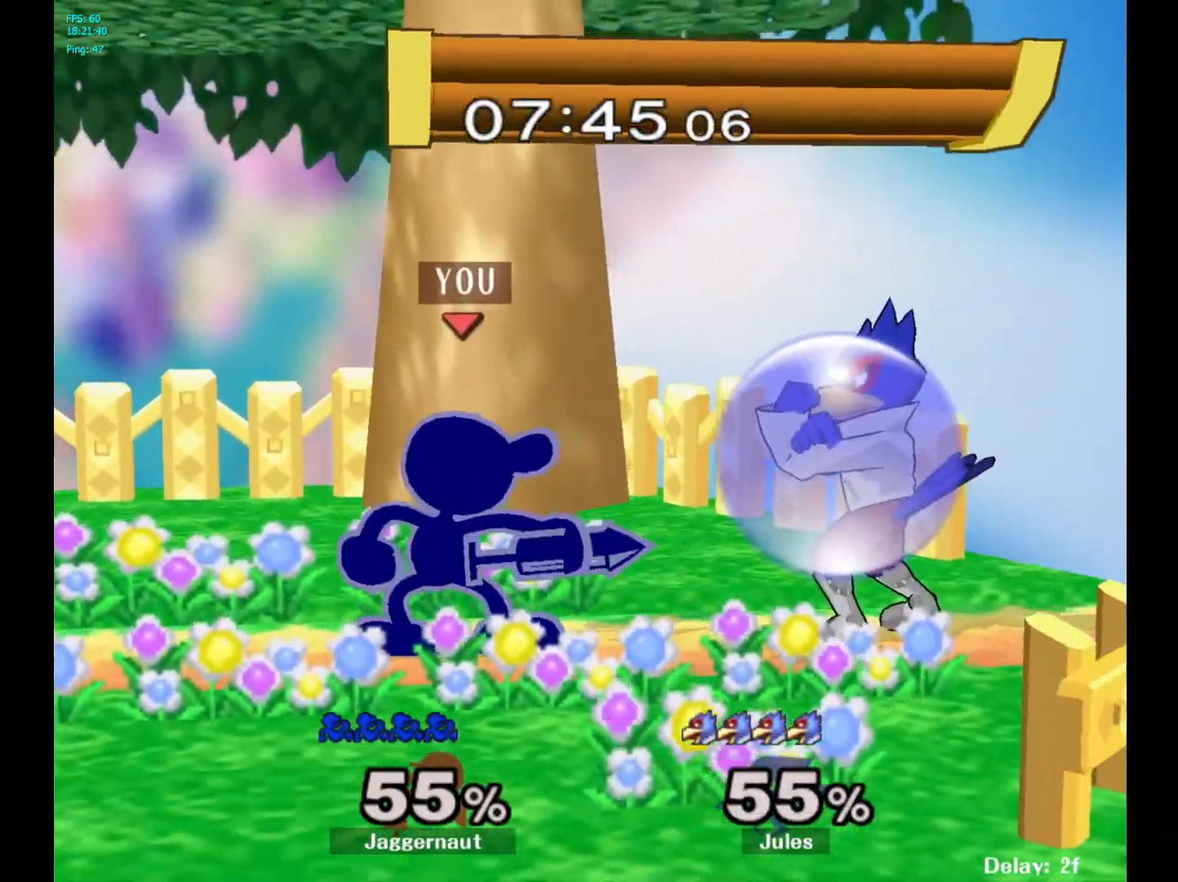
{"buttons": [], "left_stick": "center", "right_stick": "center", "events": [[100, "A", "up"], [333, "A", "down"], [467, "A", "up"]]}
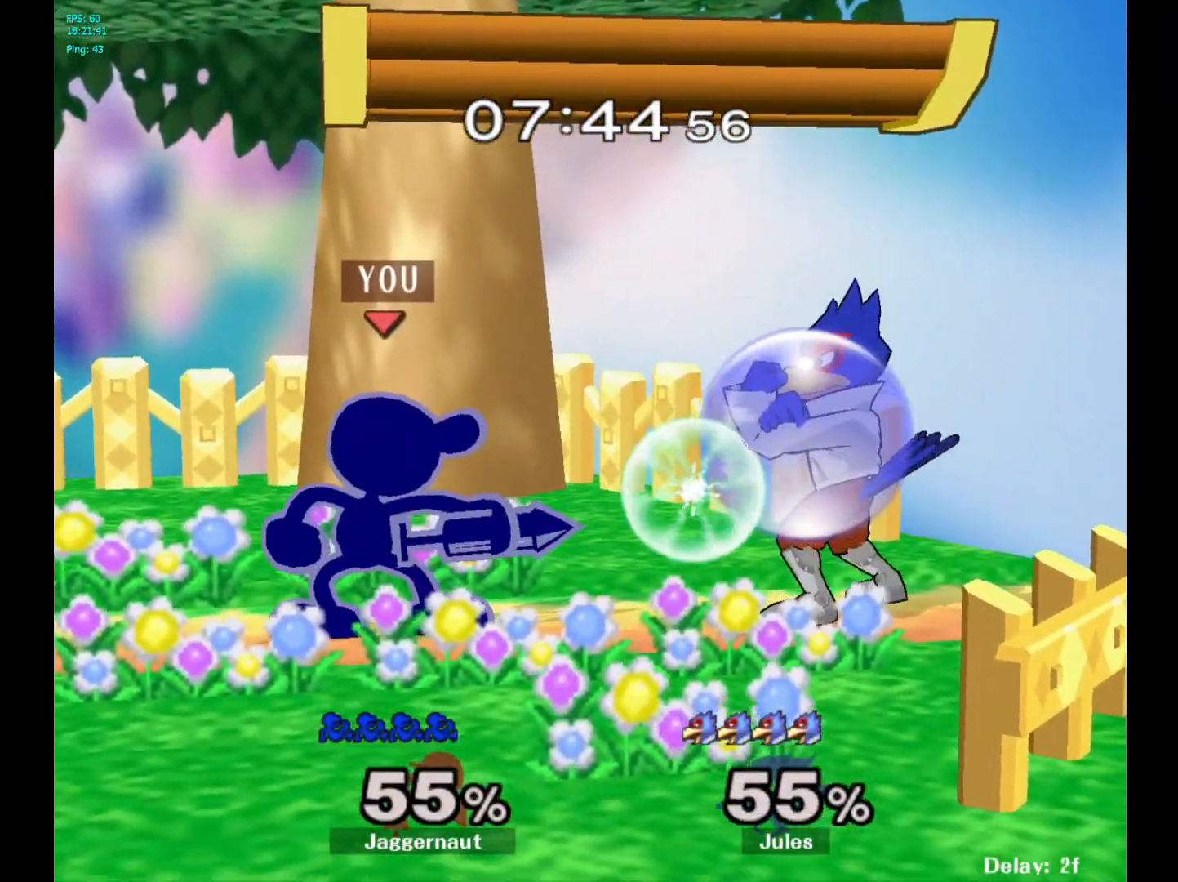
{"buttons": [], "left_stick": "center", "right_stick": "center", "events": [[133, "left_stick", "right"], [167, "A", "down"], [200, "left_stick", "center"], [233, "A", "up"]]}
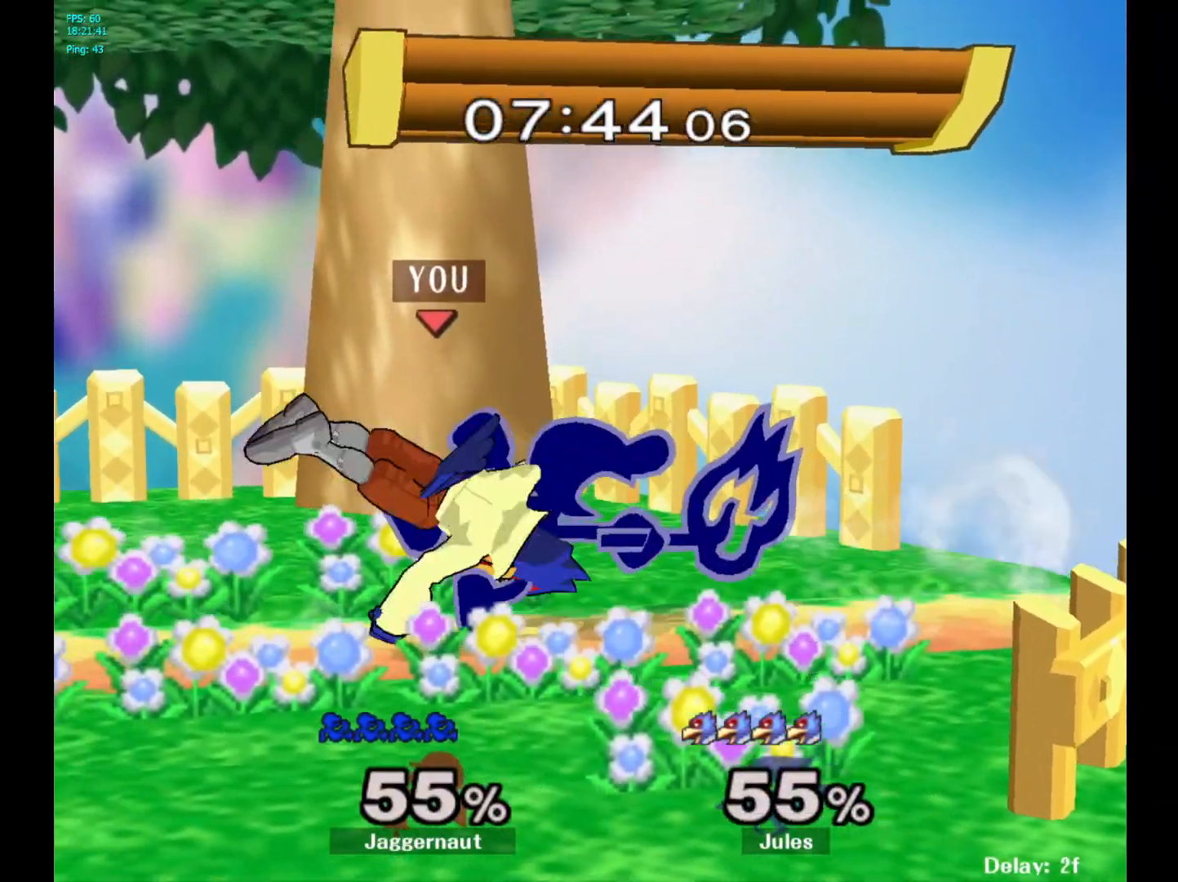
{"buttons": [], "left_stick": "right", "right_stick": "center", "events": [[367, "left_stick", "right"]]}
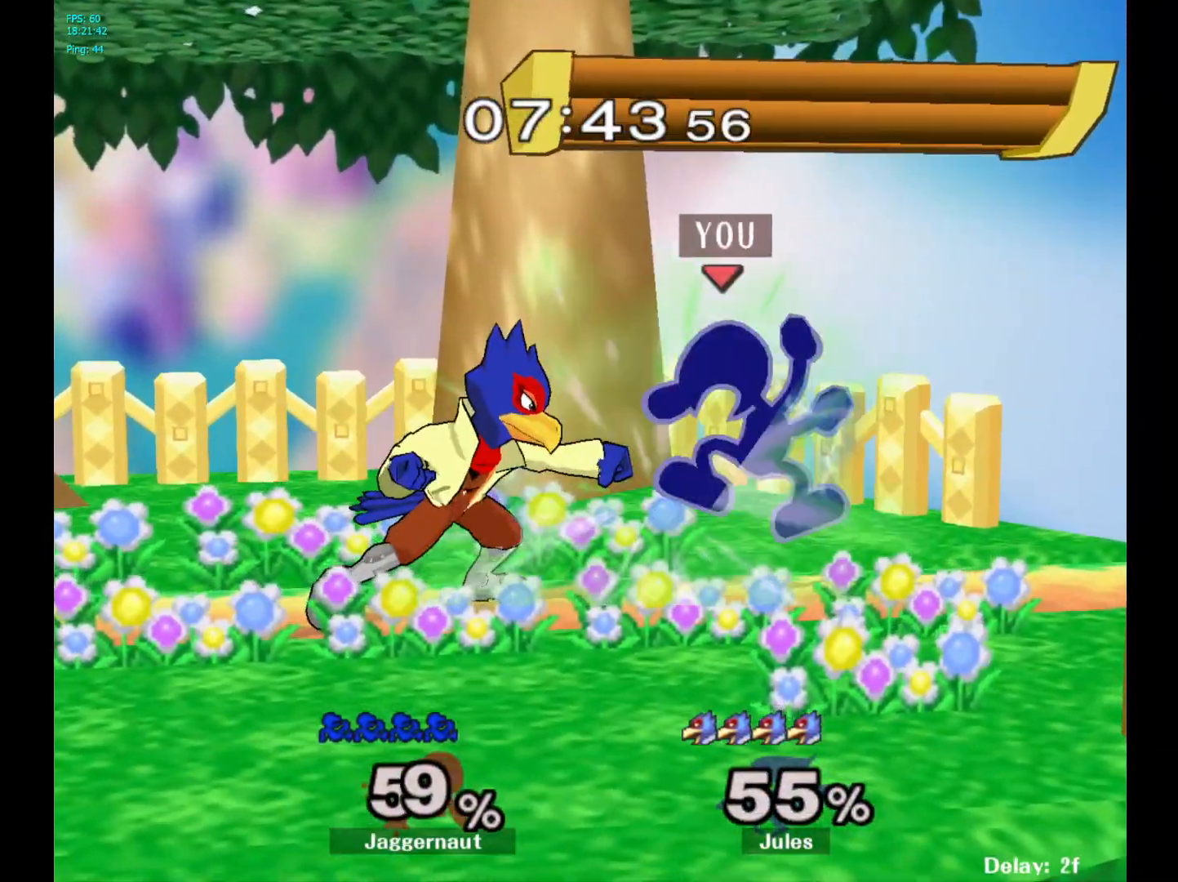
{"buttons": [], "left_stick": "center", "right_stick": "center", "events": [[17, "Y", "down"], [50, "Y", "up"], [67, "left_stick", "left"], [250, "left_stick", "center"], [317, "Y", "down"], [500, "Y", "up"]]}
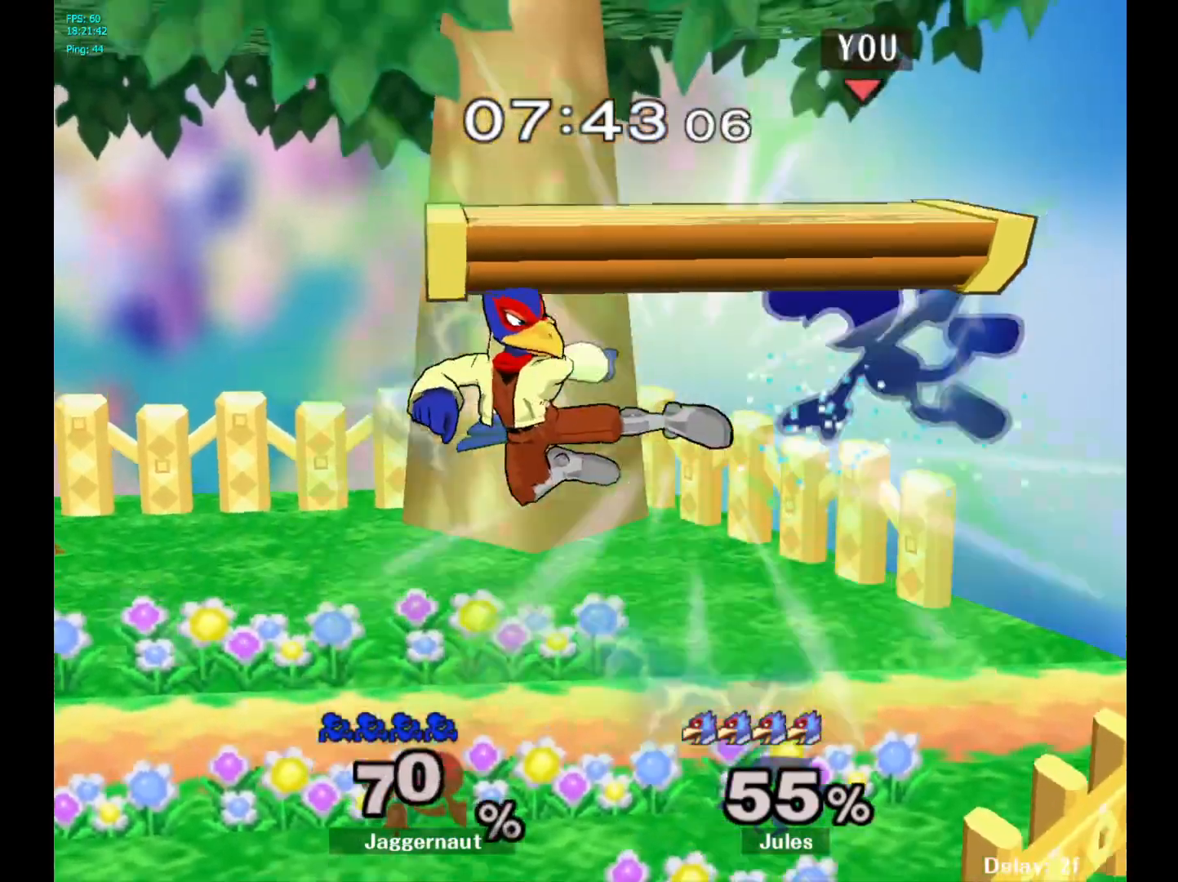
{"buttons": [], "left_stick": "left", "right_stick": "center", "events": [[350, "left_stick", "left"]]}
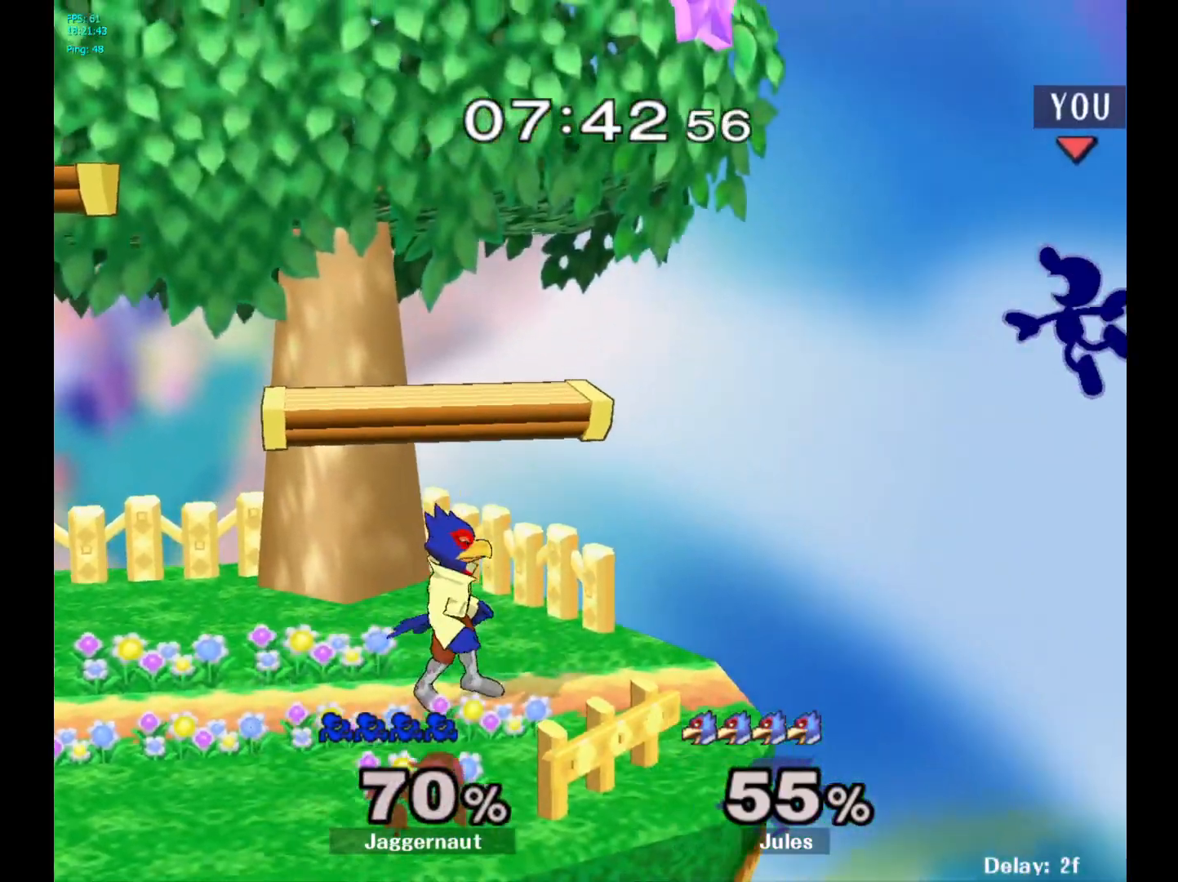
{"buttons": ["Y"], "left_stick": "left", "right_stick": "center", "events": [[467, "Y", "down"]]}
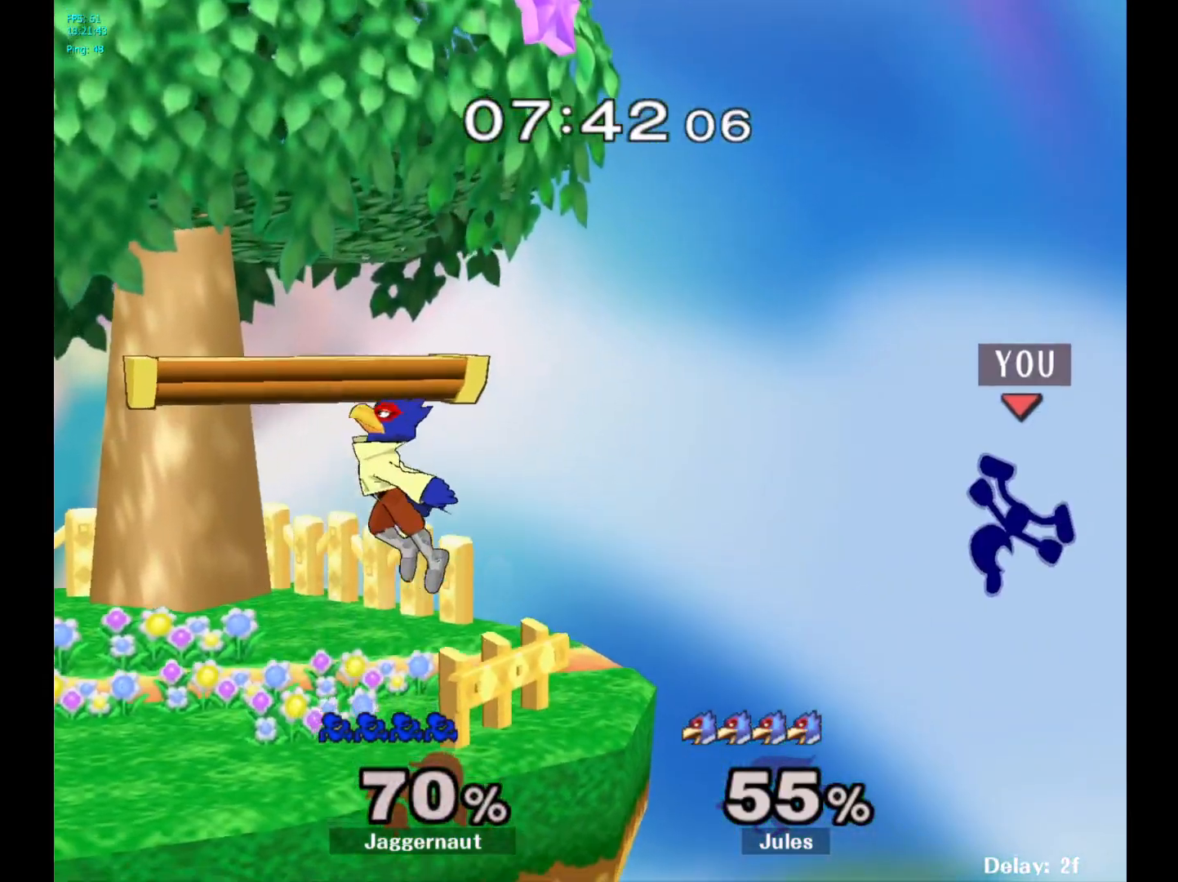
{"buttons": ["B"], "left_stick": "up-left", "right_stick": "center", "events": [[117, "Y", "up"], [183, "Y", "down"], [300, "Y", "up"], [350, "Y", "down"], [417, "Y", "up"], [433, "left_stick", "up-left"], [500, "B", "down"]]}
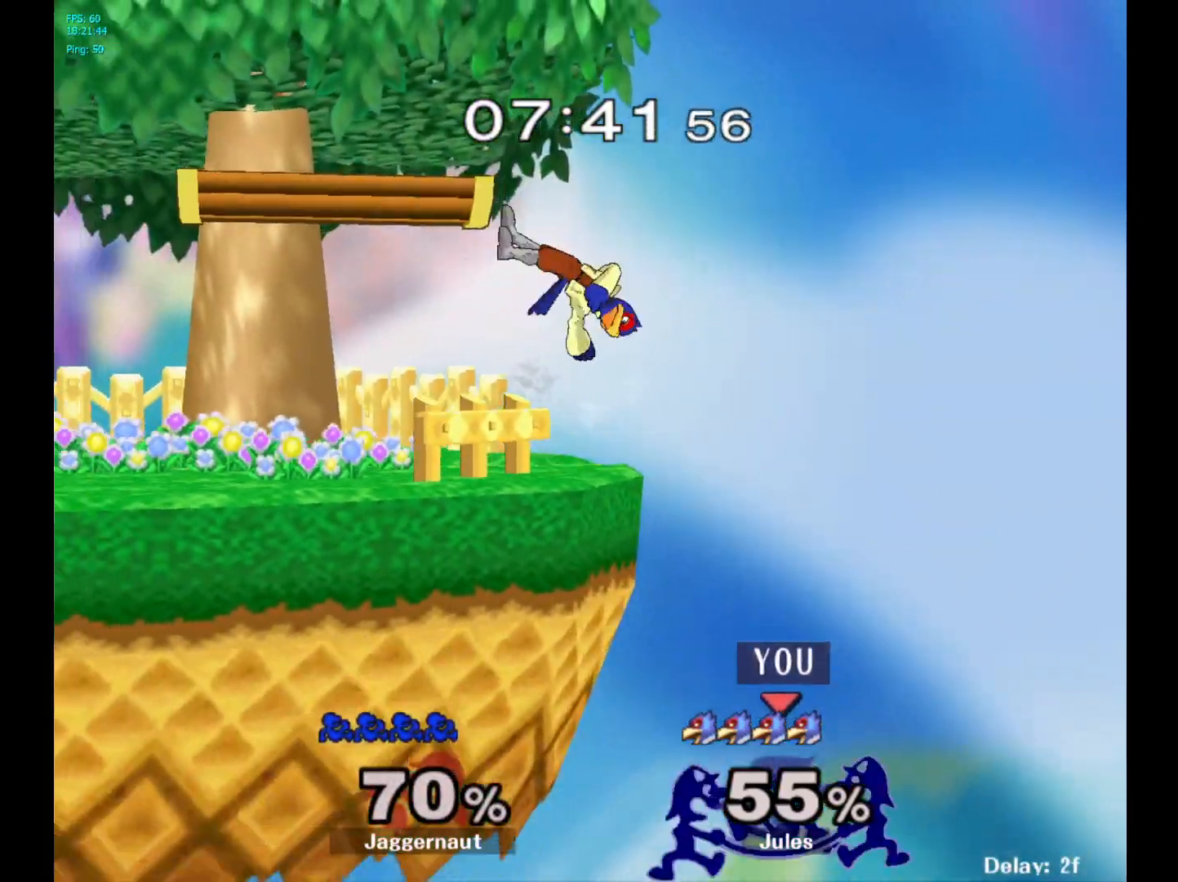
{"buttons": [], "left_stick": "left", "right_stick": "center", "events": [[133, "B", "up"], [283, "left_stick", "left"]]}
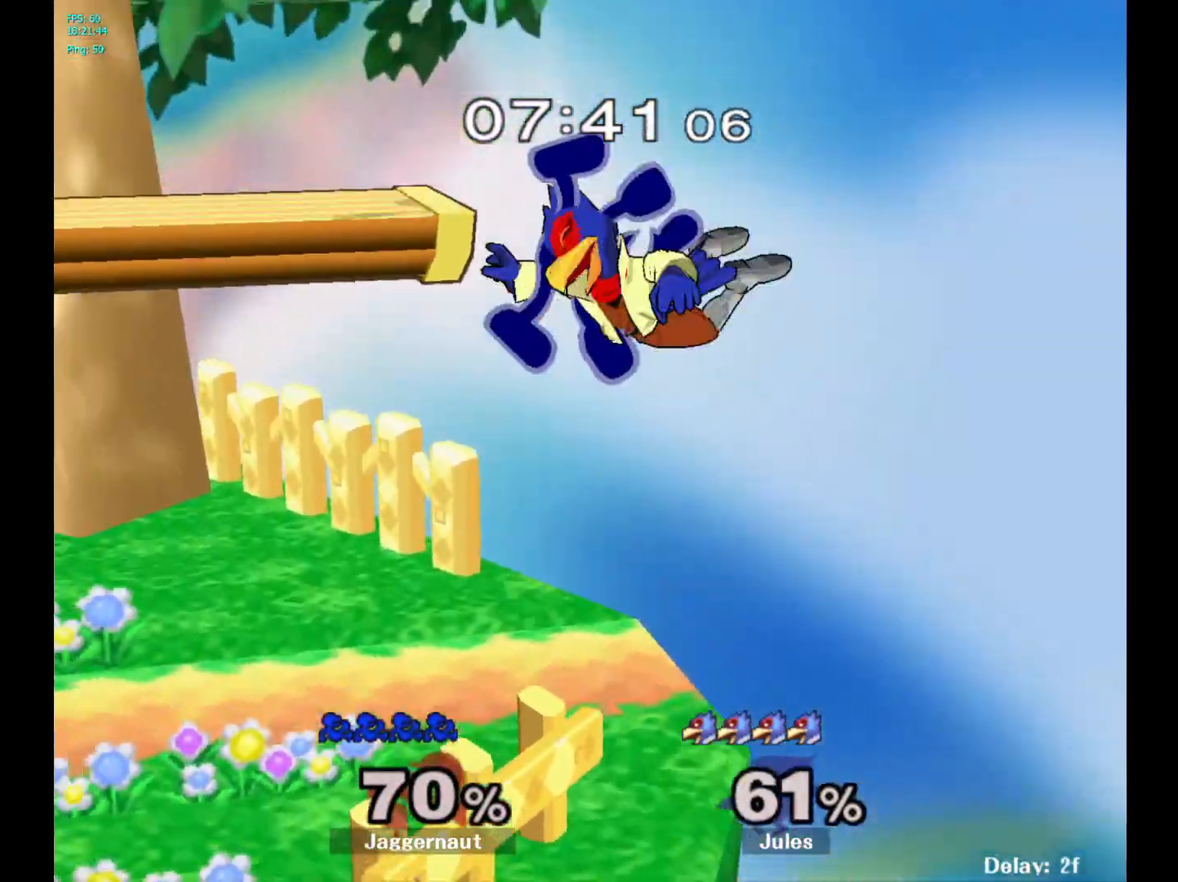
{"buttons": ["A"], "left_stick": "center", "right_stick": "center", "events": [[167, "left_stick", "down-left"], [417, "left_stick", "center"], [500, "A", "down"]]}
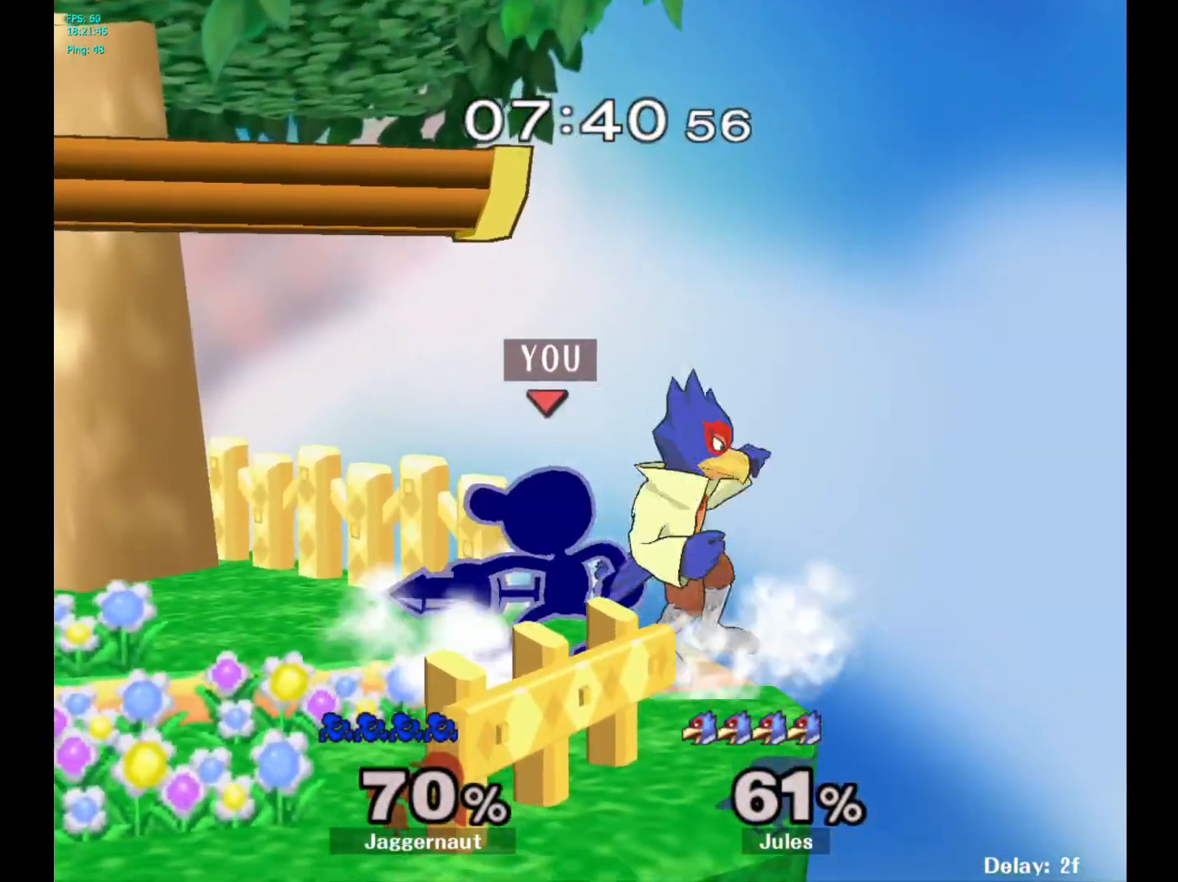
{"buttons": [], "left_stick": "center", "right_stick": "center", "events": [[117, "A", "up"], [350, "Z", "down"], [433, "Z", "up"]]}
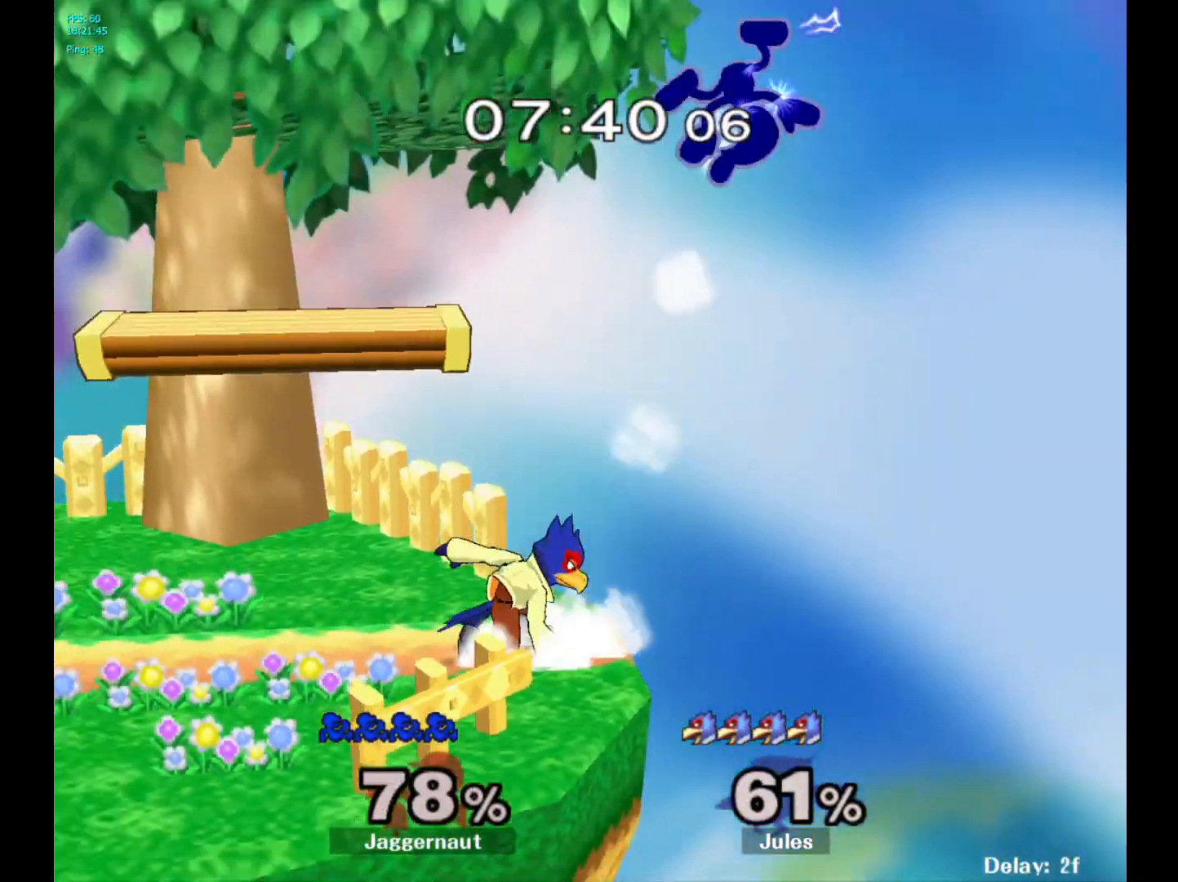
{"buttons": [], "left_stick": "right", "right_stick": "center", "events": [[117, "left_stick", "left"], [217, "left_stick", "right"]]}
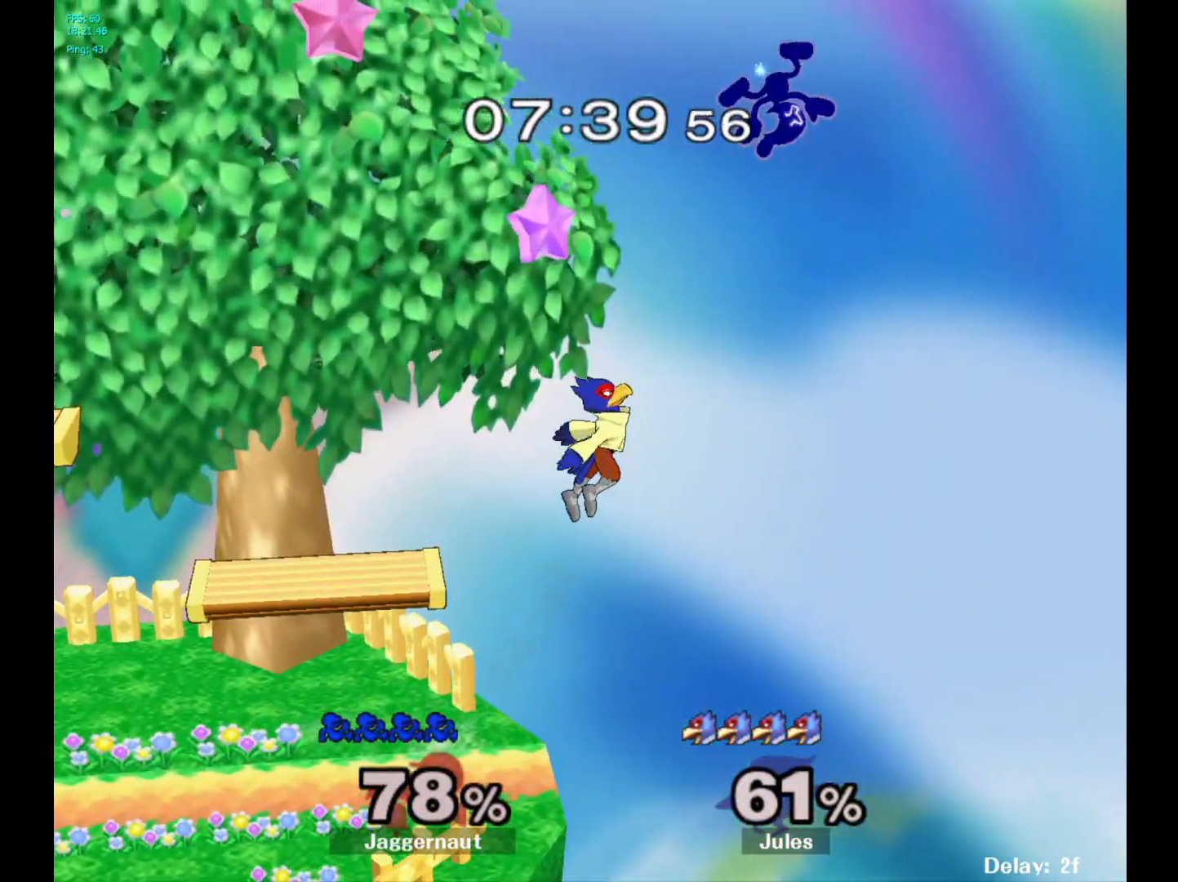
{"buttons": [], "left_stick": "up-left", "right_stick": "center", "events": [[33, "Y", "down"], [83, "left_stick", "up-left"], [133, "Y", "up"], [233, "Y", "down"], [300, "Y", "up"], [367, "Y", "down"], [500, "Y", "up"]]}
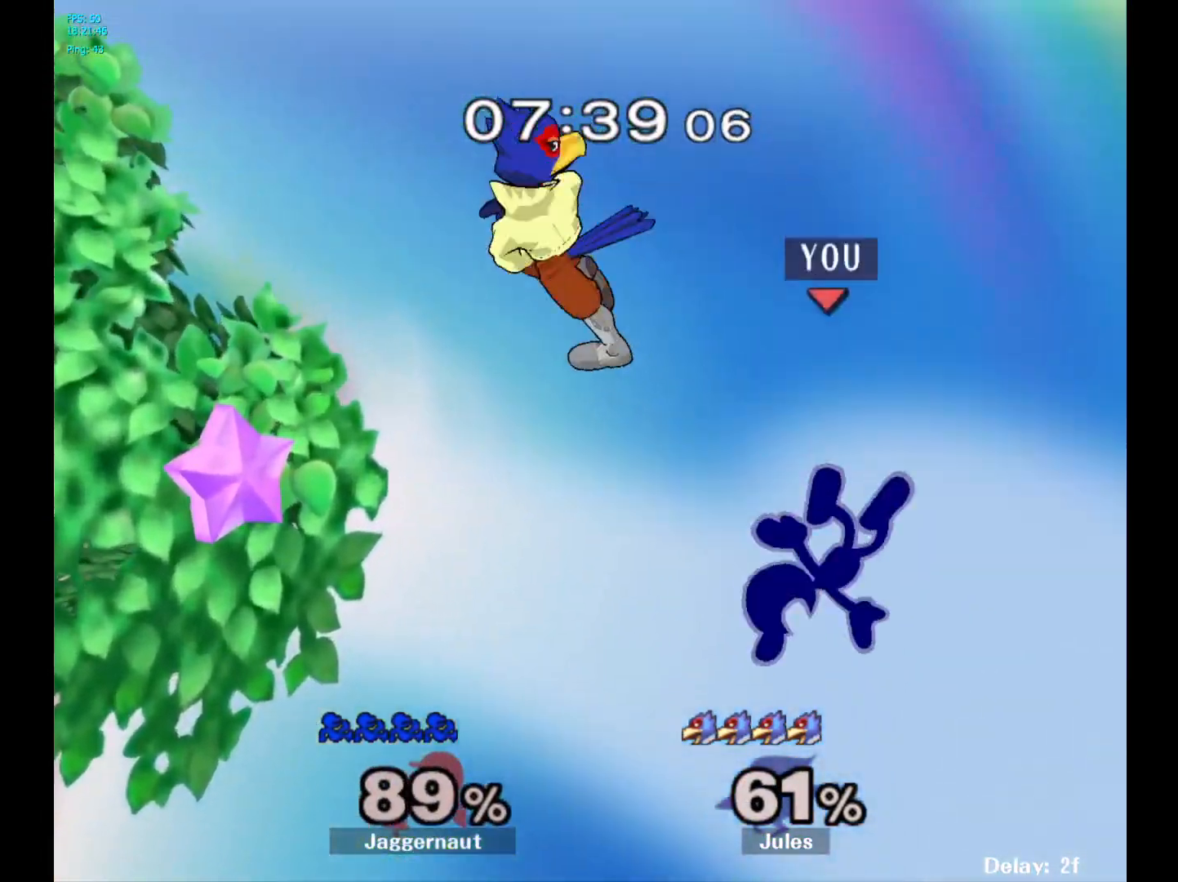
{"buttons": [], "left_stick": "left", "right_stick": "center", "events": [[150, "left_stick", "left"], [167, "Y", "down"], [267, "Y", "up"], [350, "Y", "down"], [450, "Y", "up"]]}
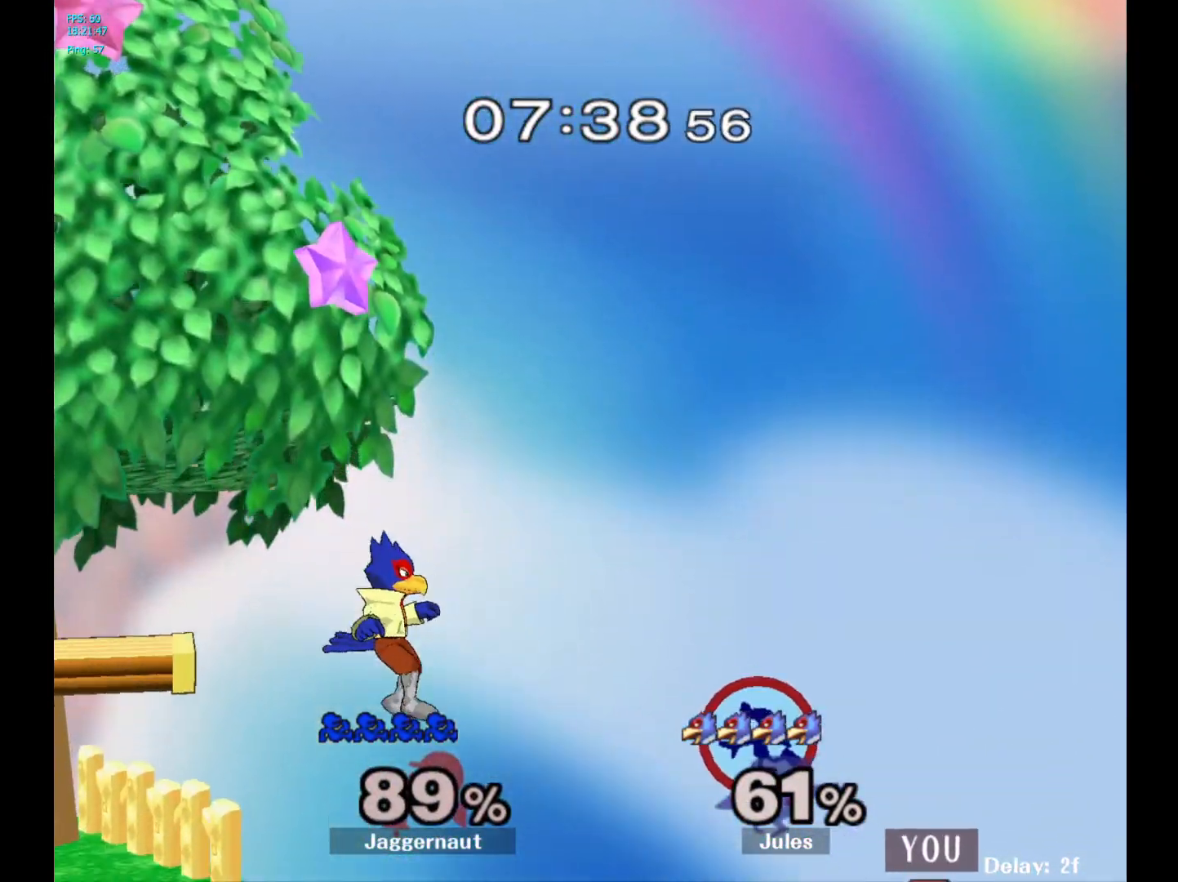
{"buttons": ["Y"], "left_stick": "left", "right_stick": "center", "events": [[17, "Y", "down"], [117, "Y", "up"], [167, "Y", "down"], [283, "Y", "up"], [350, "Y", "down"], [450, "Y", "up"], [500, "Y", "down"]]}
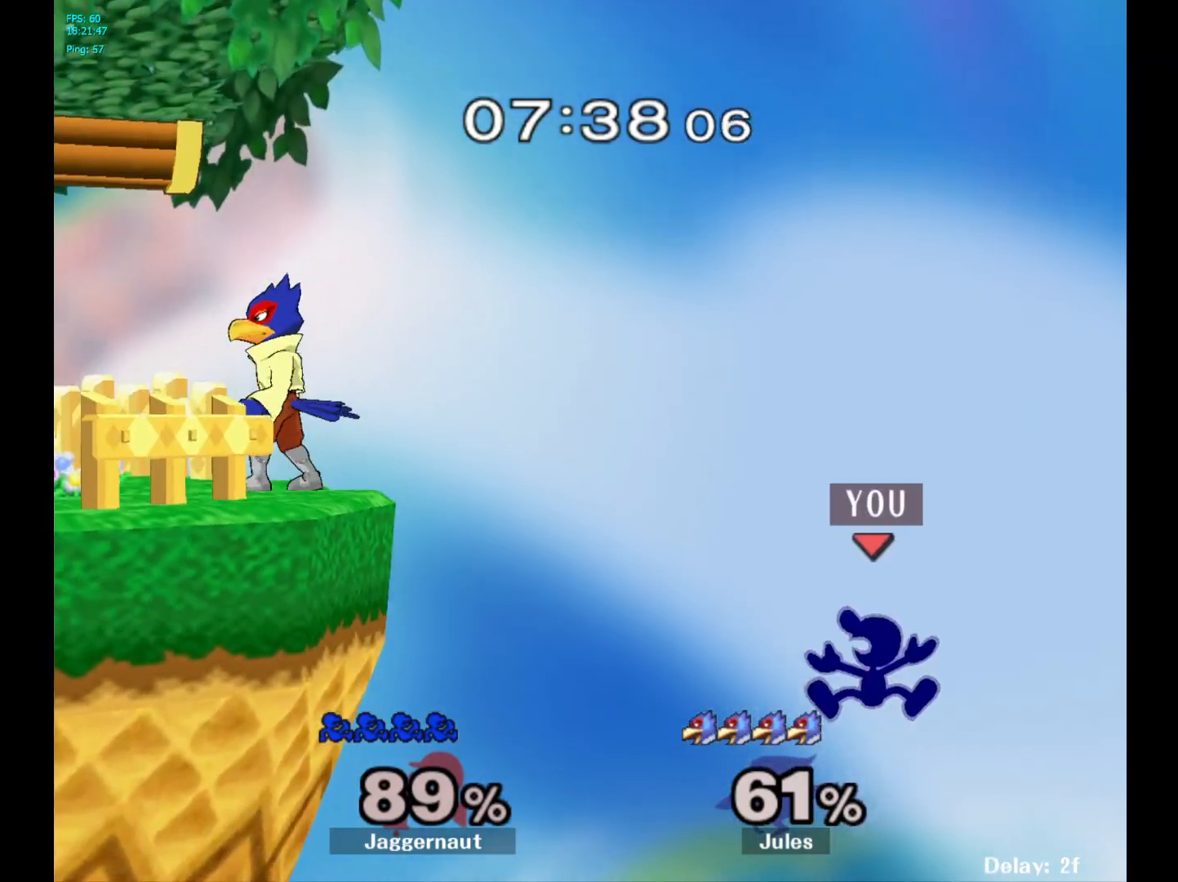
{"buttons": [], "left_stick": "left", "right_stick": "center", "events": [[83, "Y", "up"], [150, "Y", "down"], [333, "Y", "up"]]}
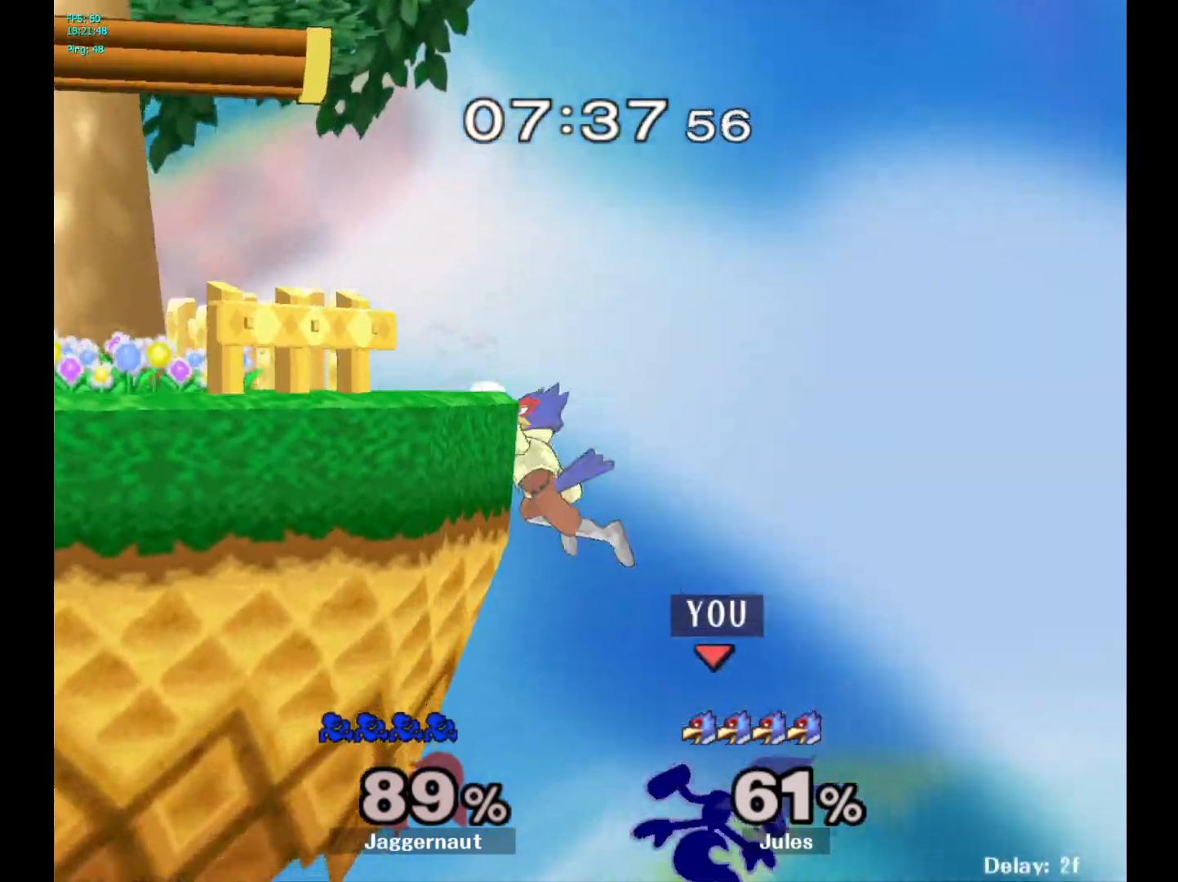
{"buttons": [], "left_stick": "left", "right_stick": "center", "events": [[17, "left_stick", "up-left"], [83, "B", "down"], [233, "B", "up"], [300, "left_stick", "left"]]}
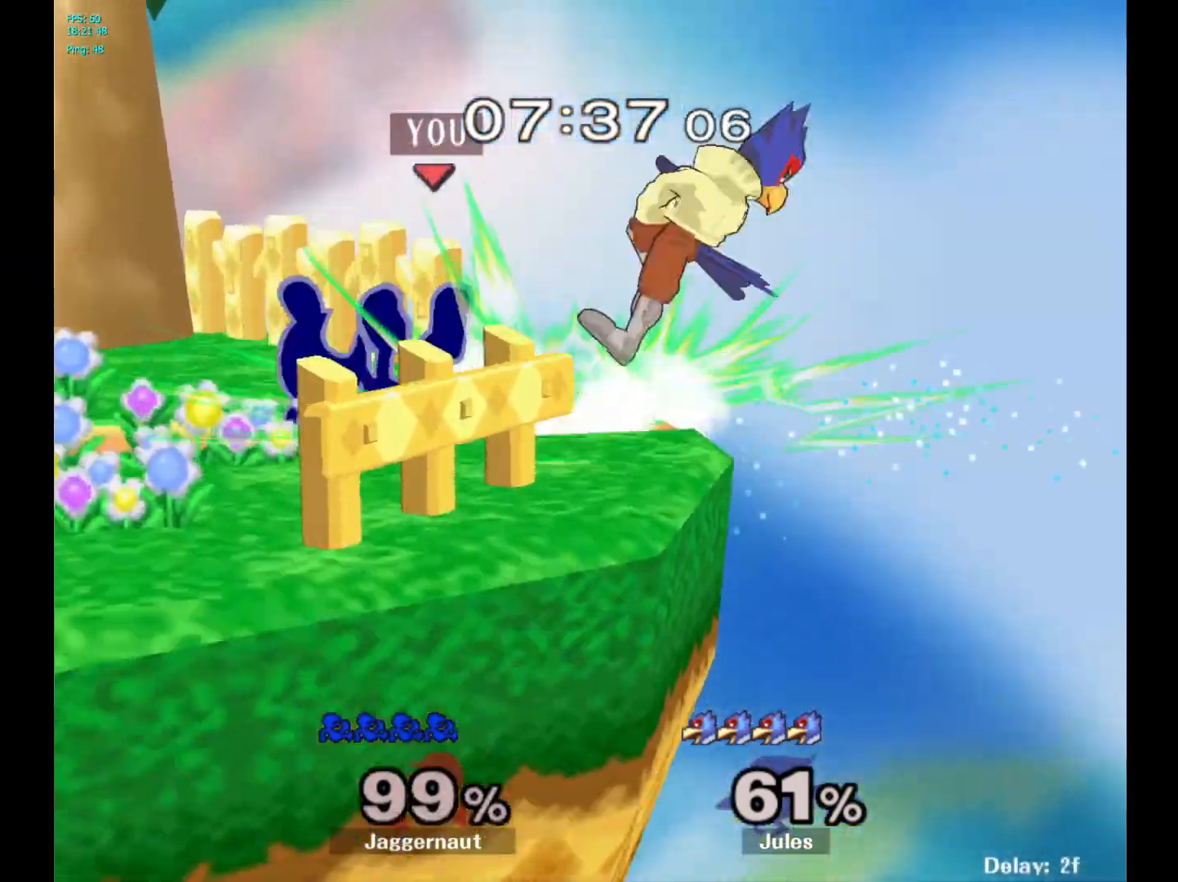
{"buttons": [], "left_stick": "left", "right_stick": "center", "events": []}
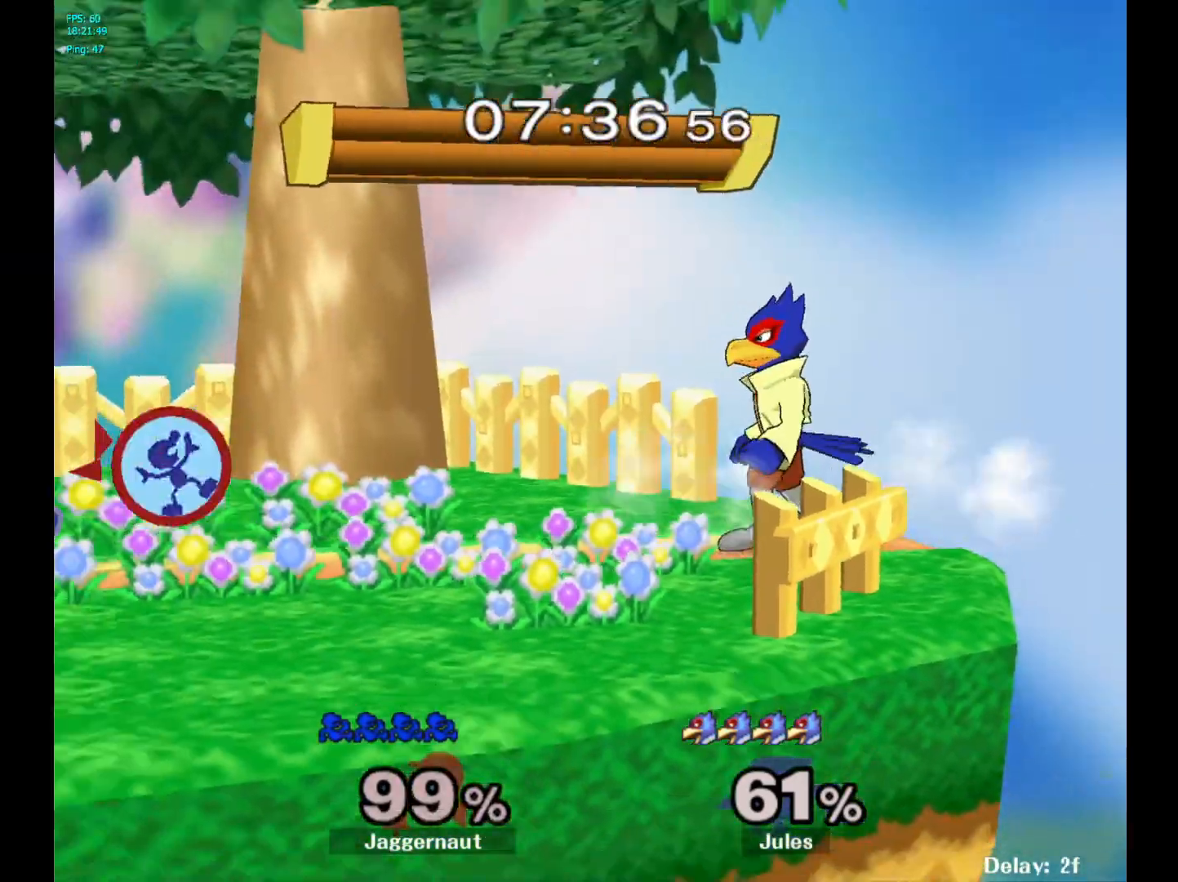
{"buttons": ["Y"], "left_stick": "right", "right_stick": "center", "events": [[300, "left_stick", "center"], [433, "left_stick", "right"], [483, "Y", "down"]]}
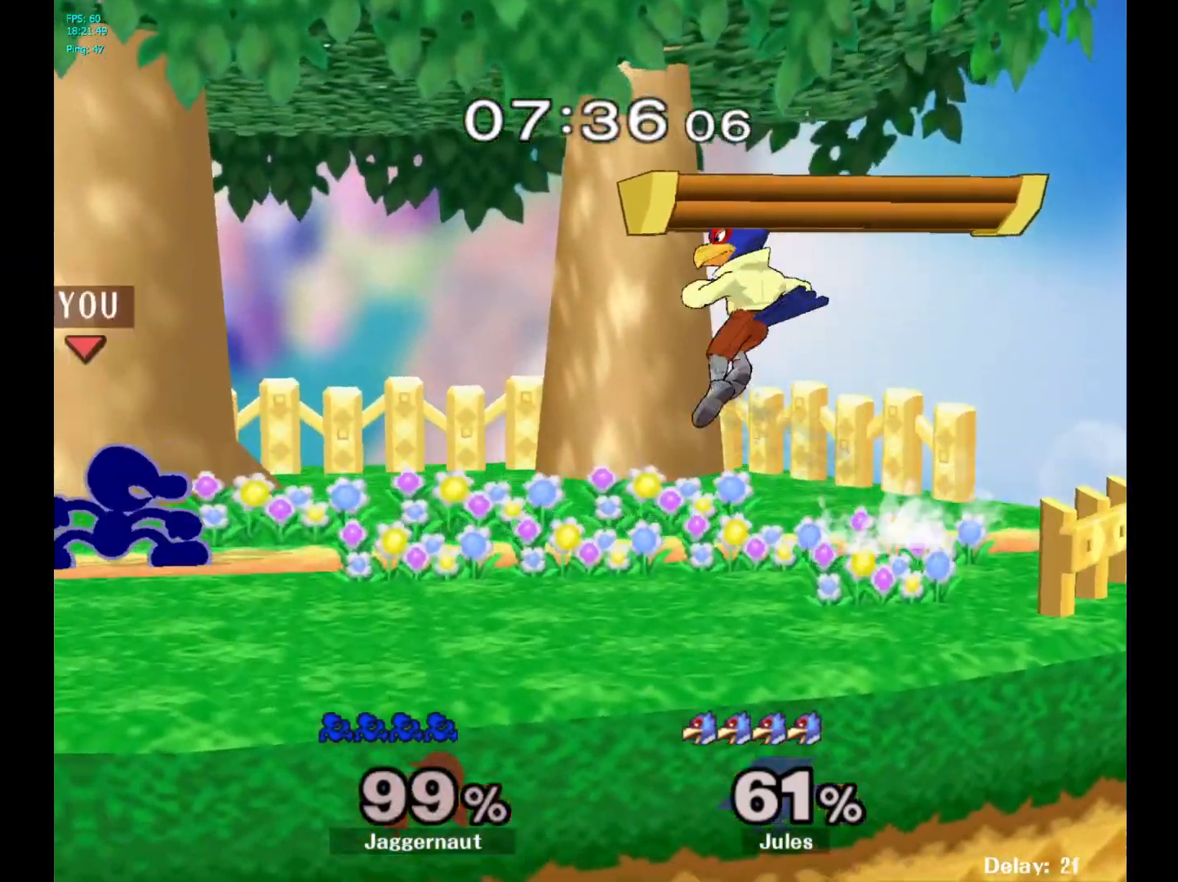
{"buttons": ["R1"], "left_stick": "down", "right_stick": "center", "events": [[17, "Y", "up"], [83, "A", "down"], [200, "A", "up"], [300, "left_stick", "center"], [400, "left_stick", "down"], [417, "R1", "down"]]}
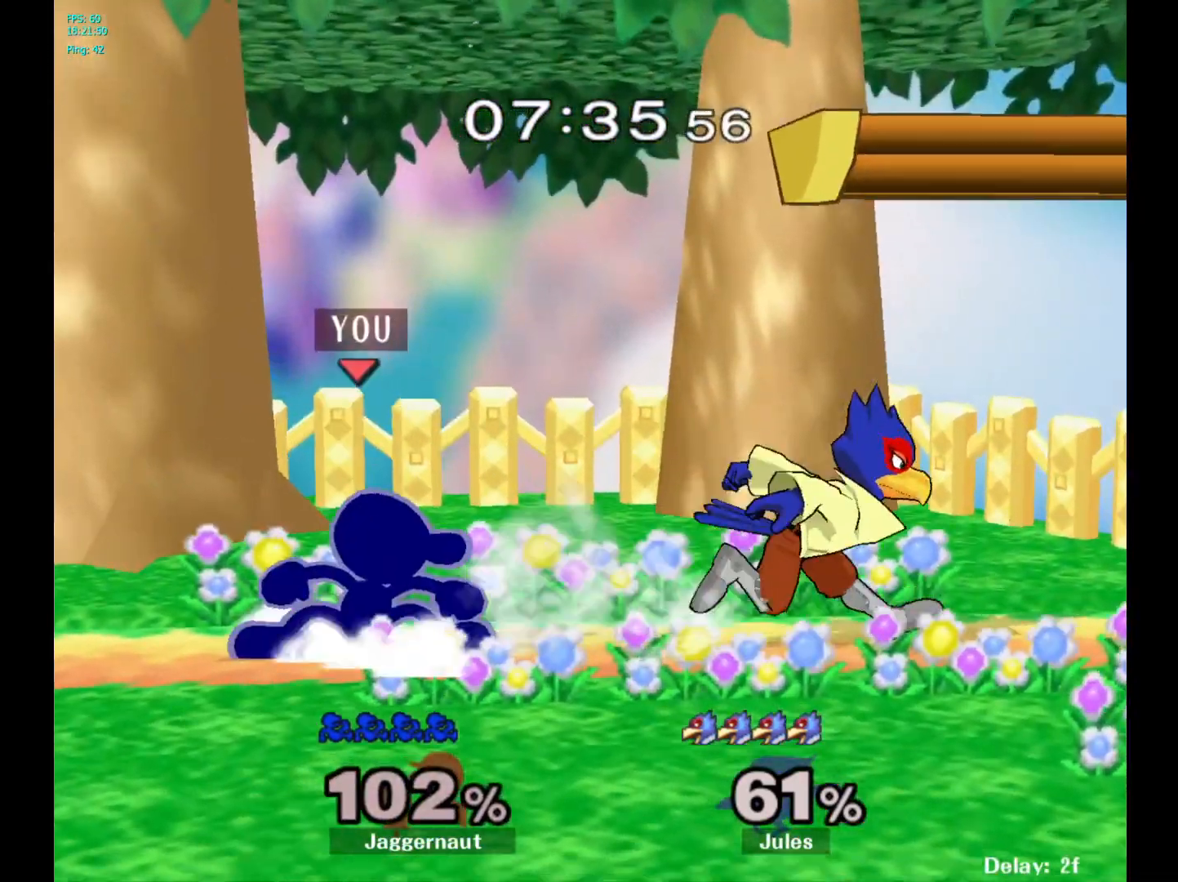
{"buttons": ["R1"], "left_stick": "center", "right_stick": "center", "events": [[100, "left_stick", "center"]]}
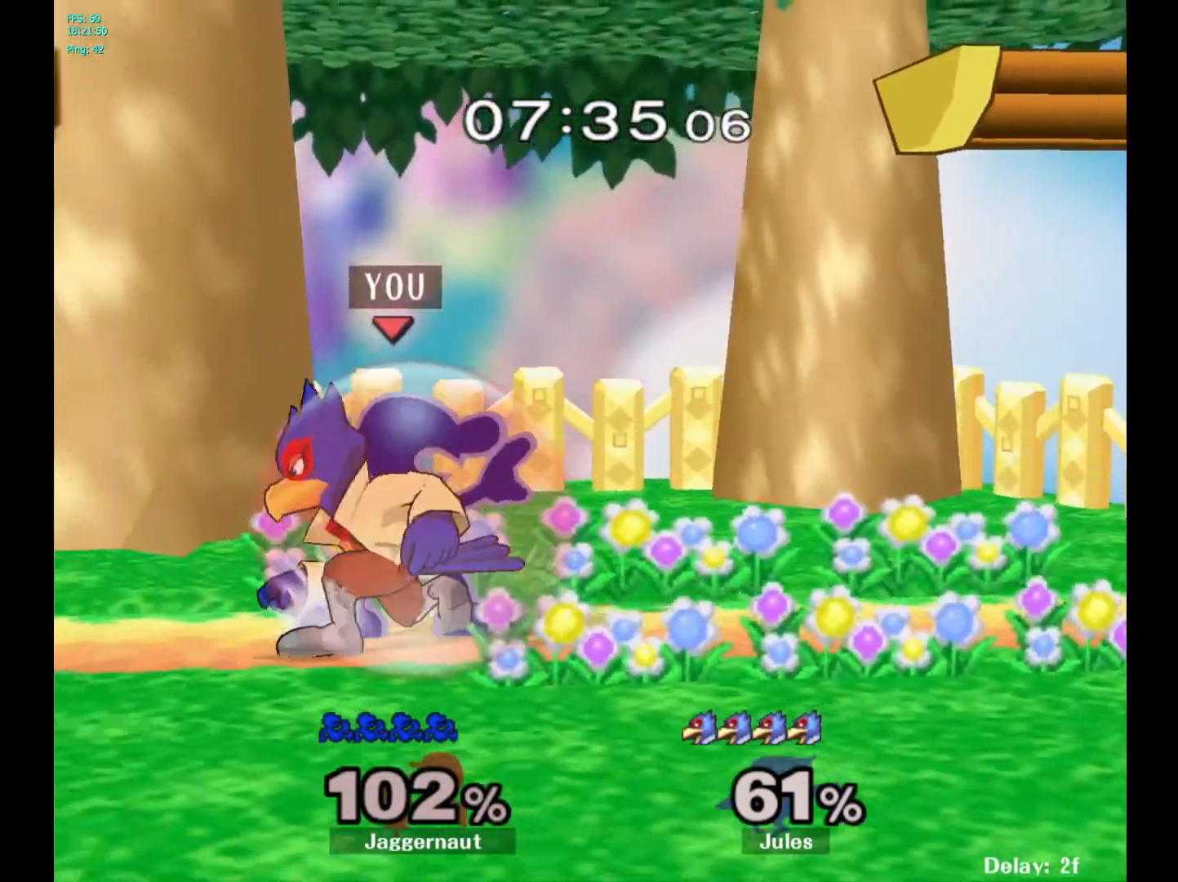
{"buttons": ["Y", "R1"], "left_stick": "up-left", "right_stick": "center", "events": [[417, "Y", "down"], [483, "left_stick", "up-left"]]}
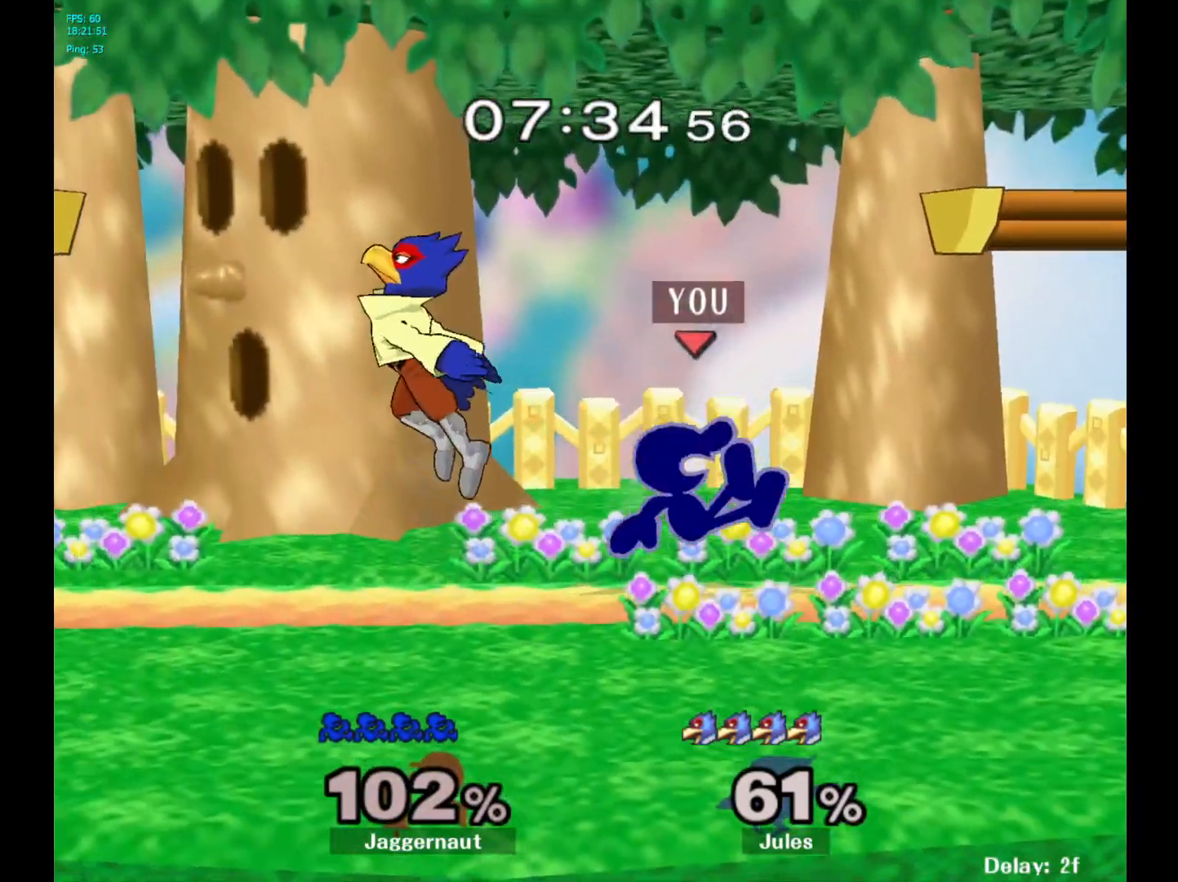
{"buttons": [], "left_stick": "left", "right_stick": "center", "events": [[133, "left_stick", "center"], [217, "R1", "up"], [217, "Y", "up"], [283, "left_stick", "left"], [350, "right_stick", "down"], [400, "right_stick", "center"]]}
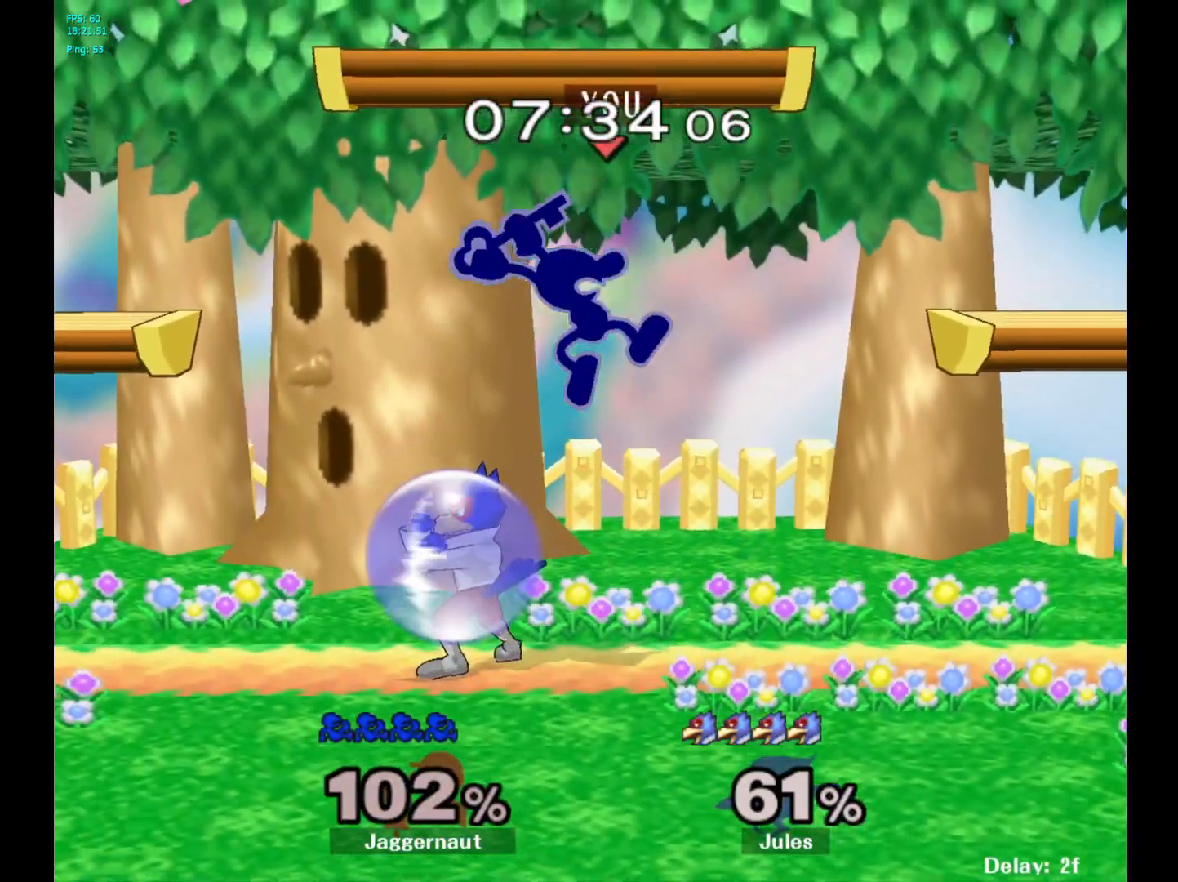
{"buttons": ["R1"], "left_stick": "down-left", "right_stick": "center", "events": [[400, "R1", "down"], [400, "left_stick", "down-left"]]}
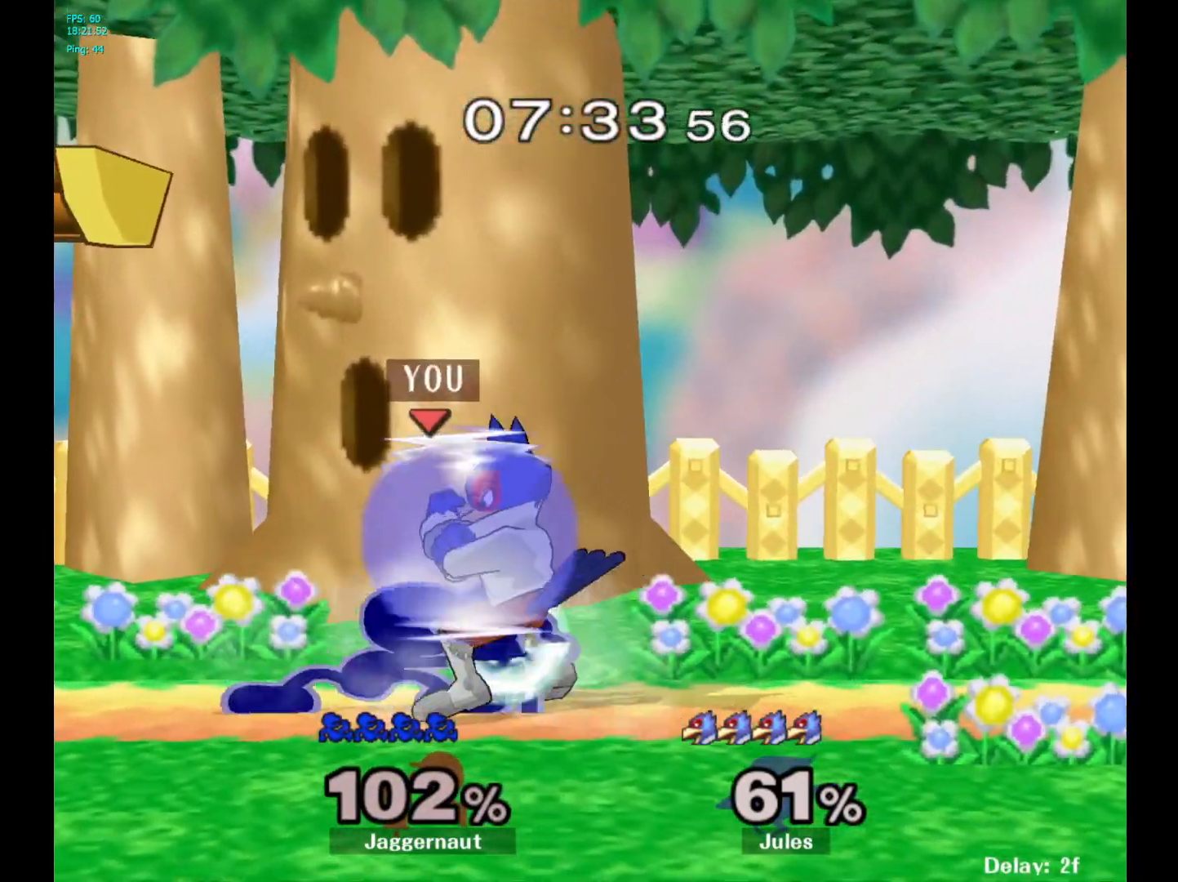
{"buttons": [], "left_stick": "center", "right_stick": "center", "events": [[67, "R1", "up"], [67, "left_stick", "center"], [250, "A", "down"], [350, "A", "up"]]}
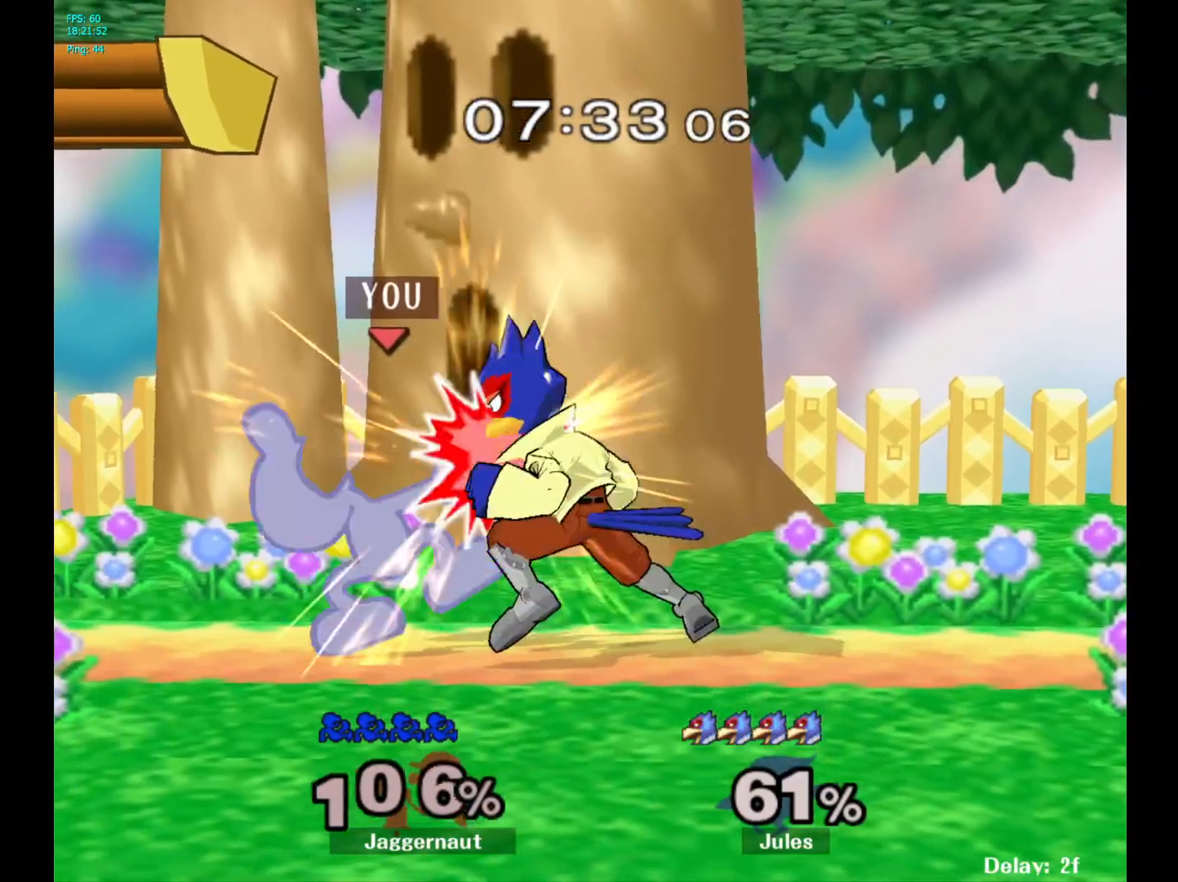
{"buttons": ["Y"], "left_stick": "up", "right_stick": "center", "events": [[83, "A", "down"], [200, "A", "up"], [467, "Y", "down"], [483, "left_stick", "up"]]}
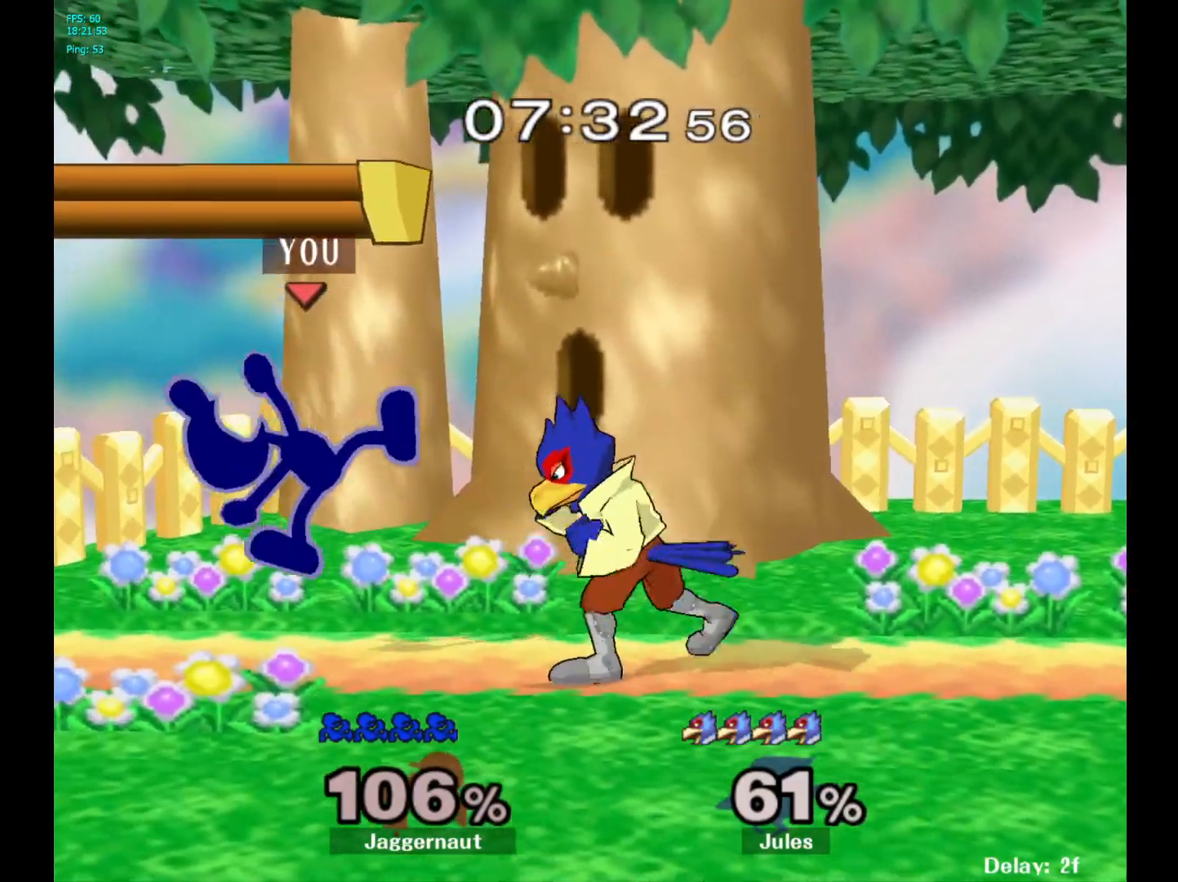
{"buttons": [], "left_stick": "down", "right_stick": "center", "events": [[150, "left_stick", "up-right"], [167, "Y", "up"], [500, "left_stick", "down"]]}
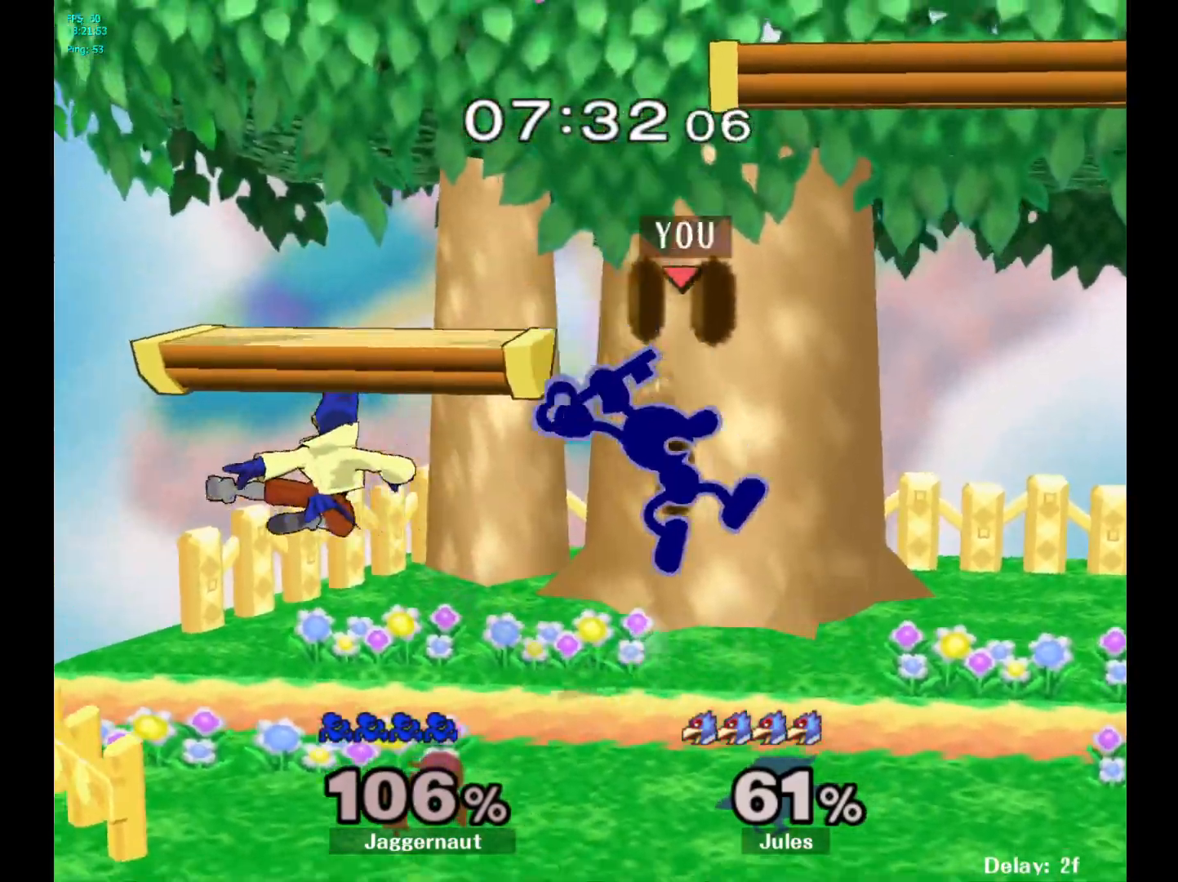
{"buttons": [], "left_stick": "center", "right_stick": "center", "events": [[233, "left_stick", "center"], [267, "R1", "down"], [350, "R1", "up"]]}